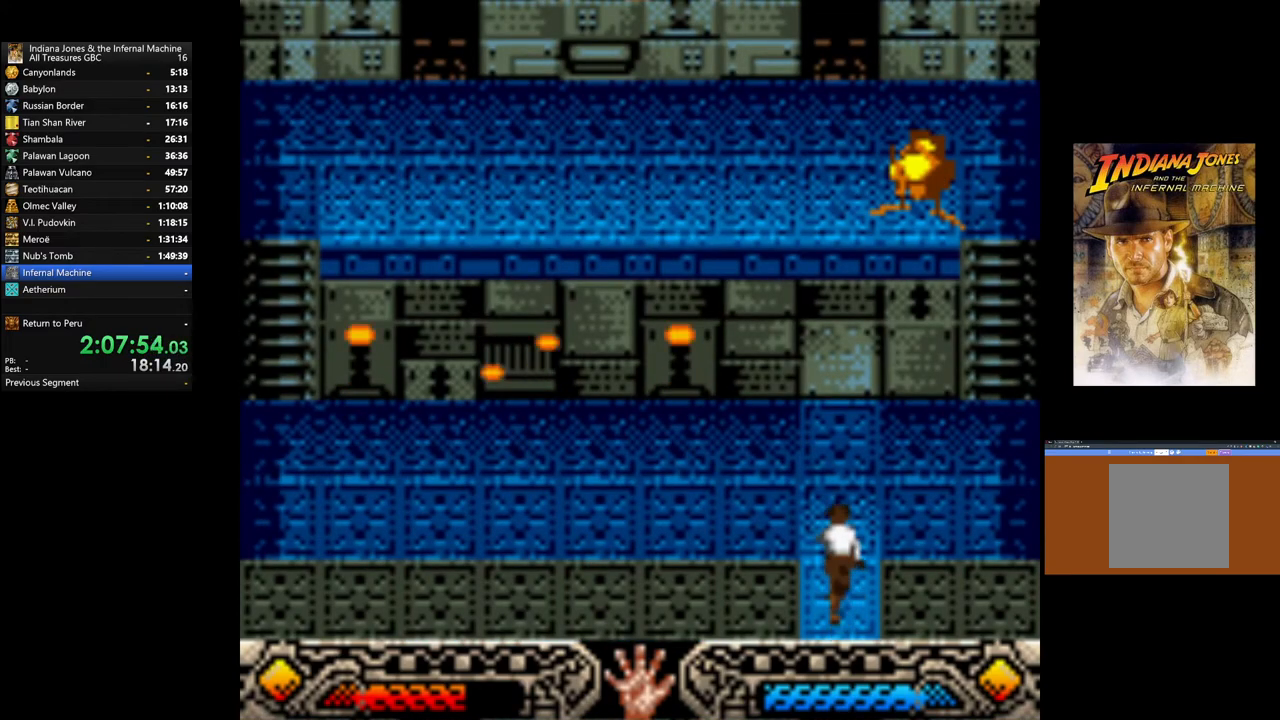
Gameplay with a controller (Xbox layout); each line is a JSON object with the inputs held at the frame after it. "events" lists button and stick changes between this image and that frame as [ms after this image, input, new state], when the widget could be followed in between.
{"buttons": [], "left_stick": "up-left", "right_stick": "center", "events": []}
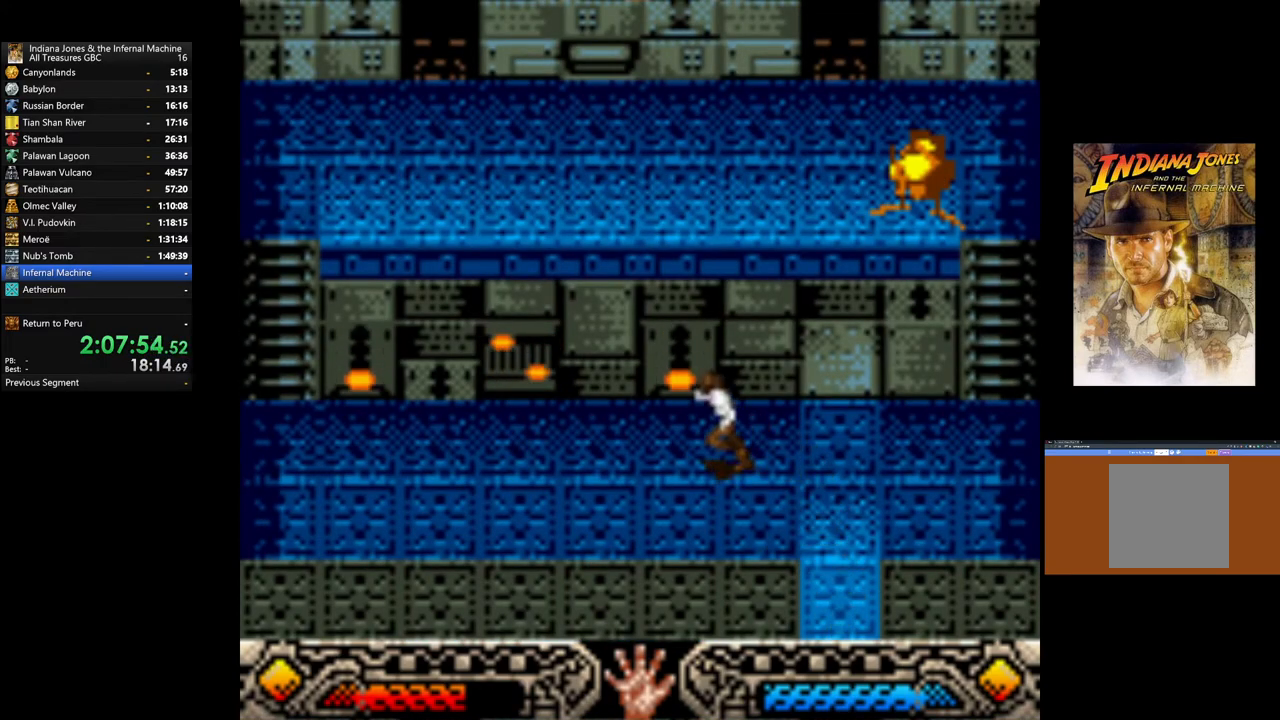
{"buttons": [], "left_stick": "left", "right_stick": "center", "events": [[233, "left_stick", "left"]]}
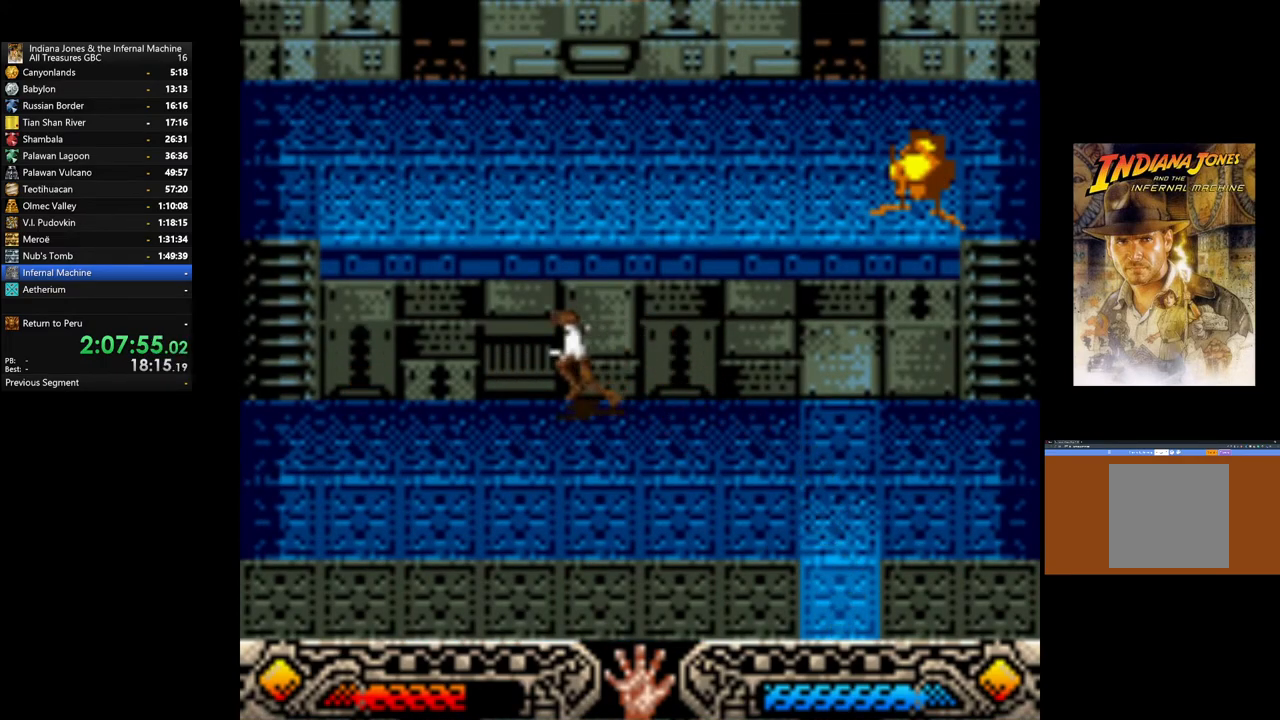
{"buttons": [], "left_stick": "left", "right_stick": "center", "events": []}
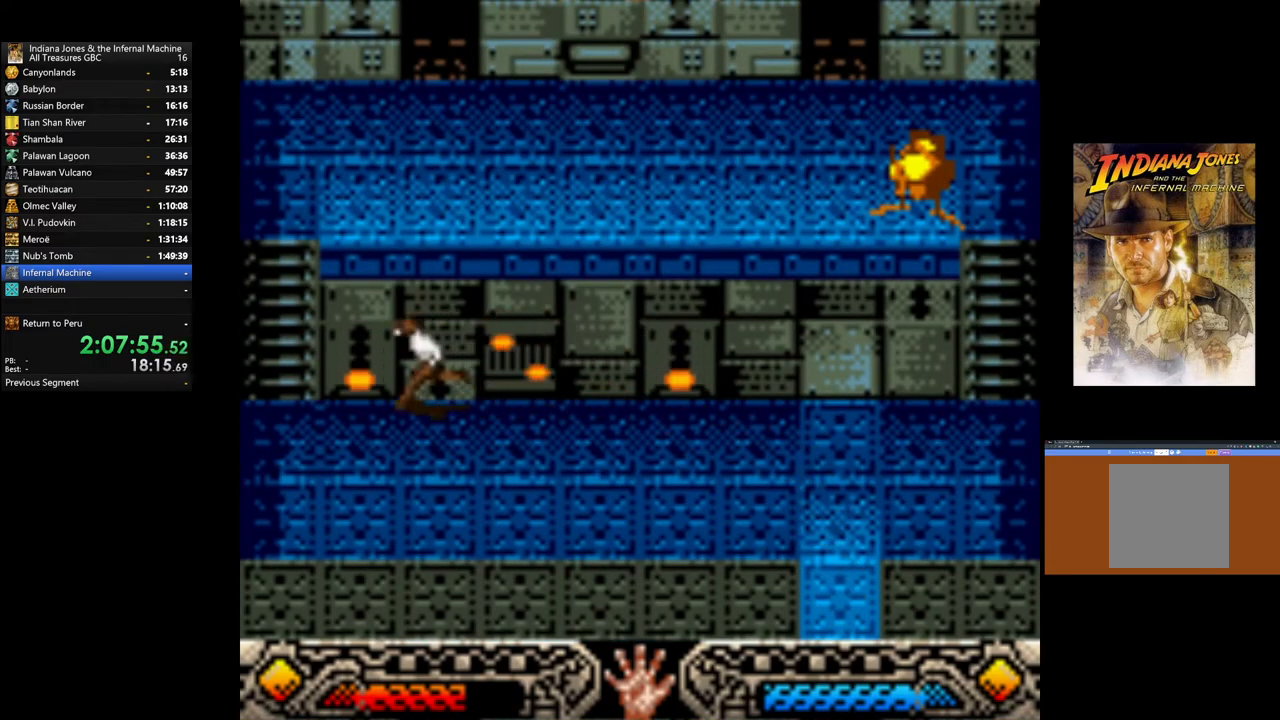
{"buttons": [], "left_stick": "up", "right_stick": "center", "events": [[117, "B", "down"], [450, "B", "up"], [450, "left_stick", "up"]]}
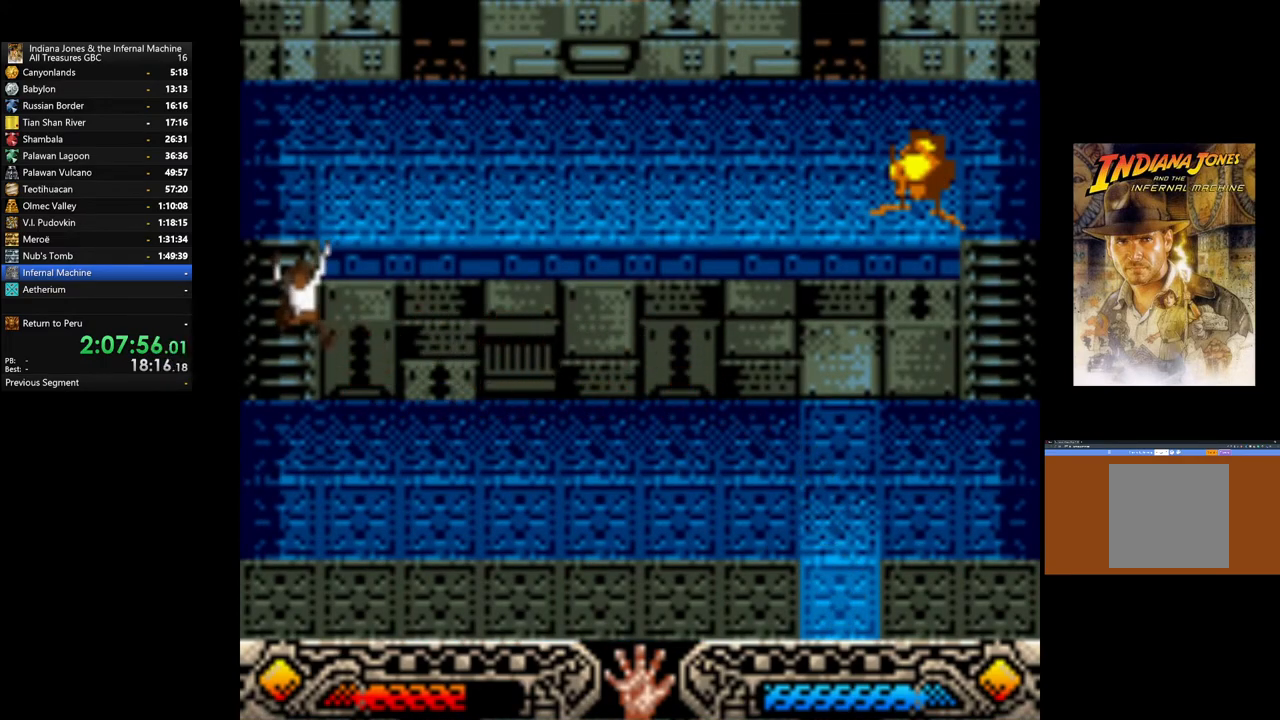
{"buttons": [], "left_stick": "up", "right_stick": "center", "events": []}
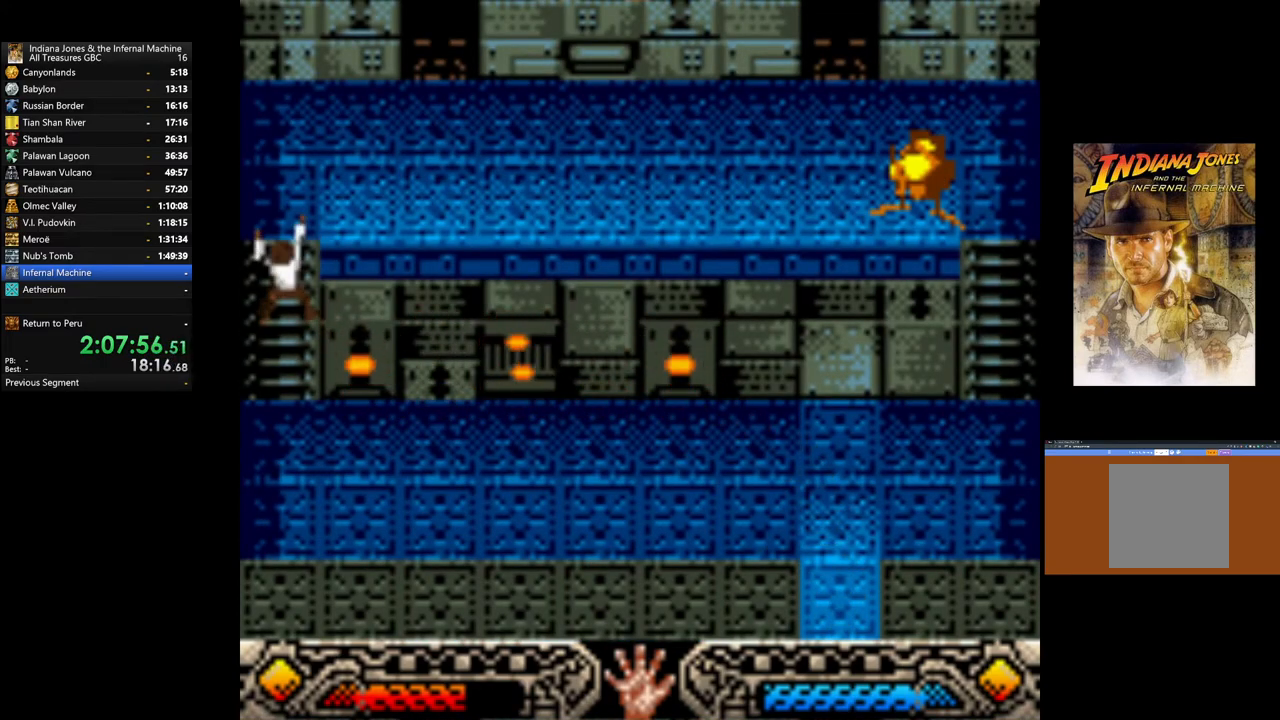
{"buttons": [], "left_stick": "up-right", "right_stick": "center", "events": [[167, "left_stick", "up-right"]]}
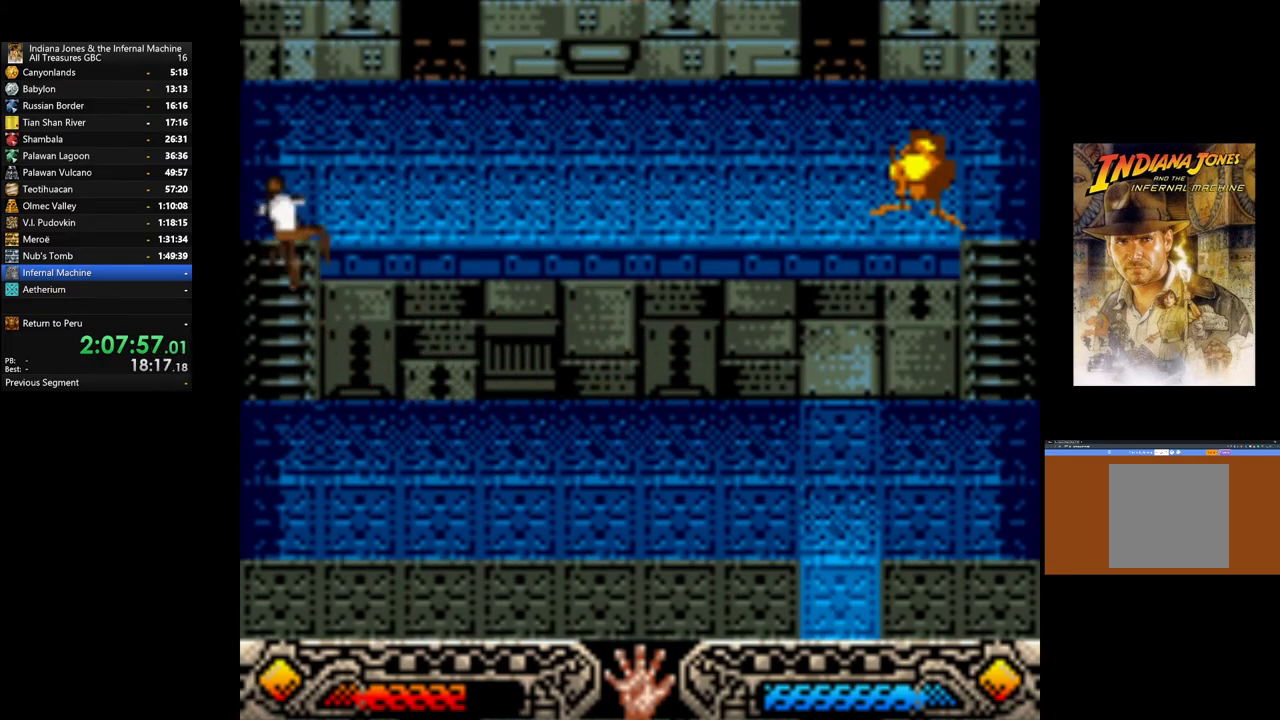
{"buttons": [], "left_stick": "up-right", "right_stick": "center", "events": []}
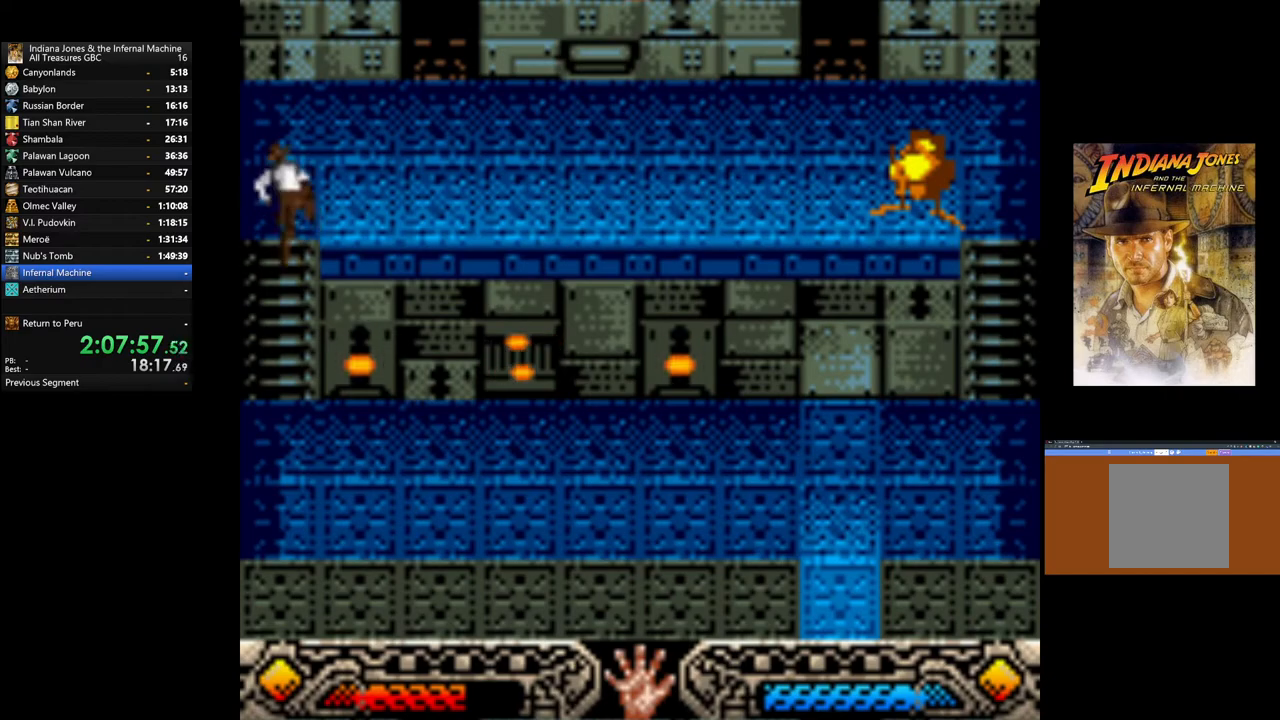
{"buttons": [], "left_stick": "up-right", "right_stick": "center", "events": []}
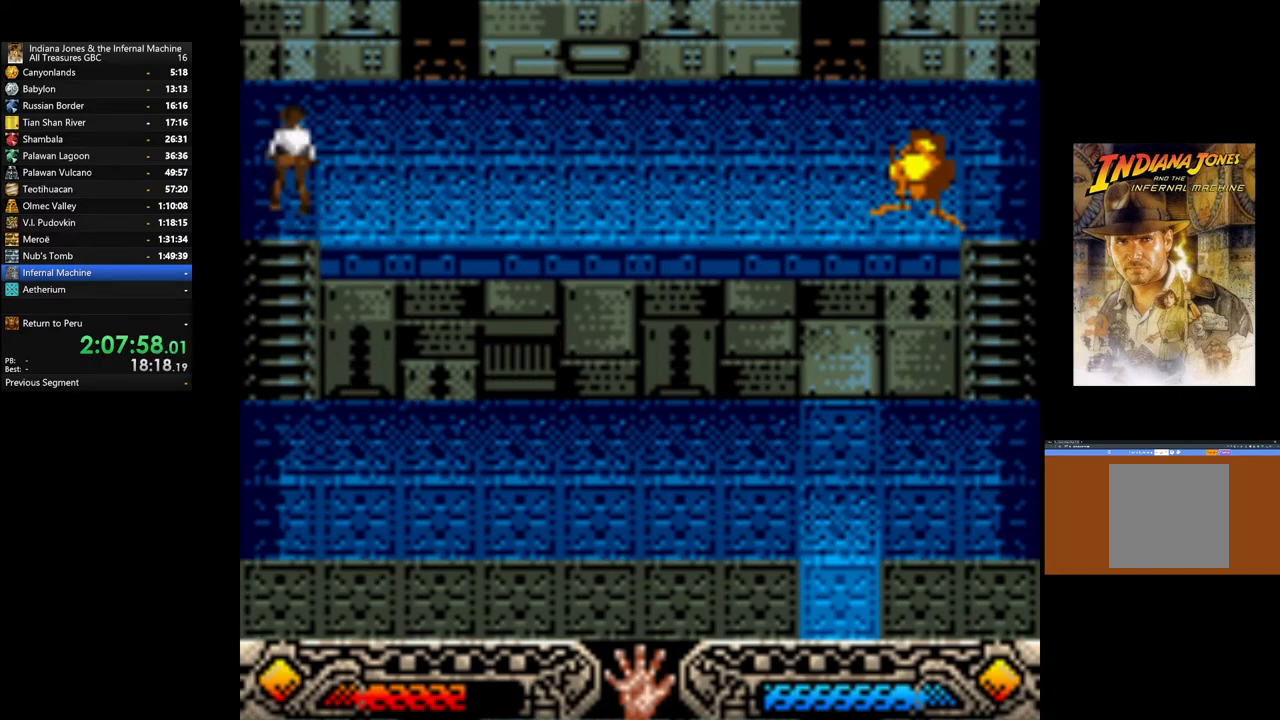
{"buttons": [], "left_stick": "up-right", "right_stick": "center", "events": []}
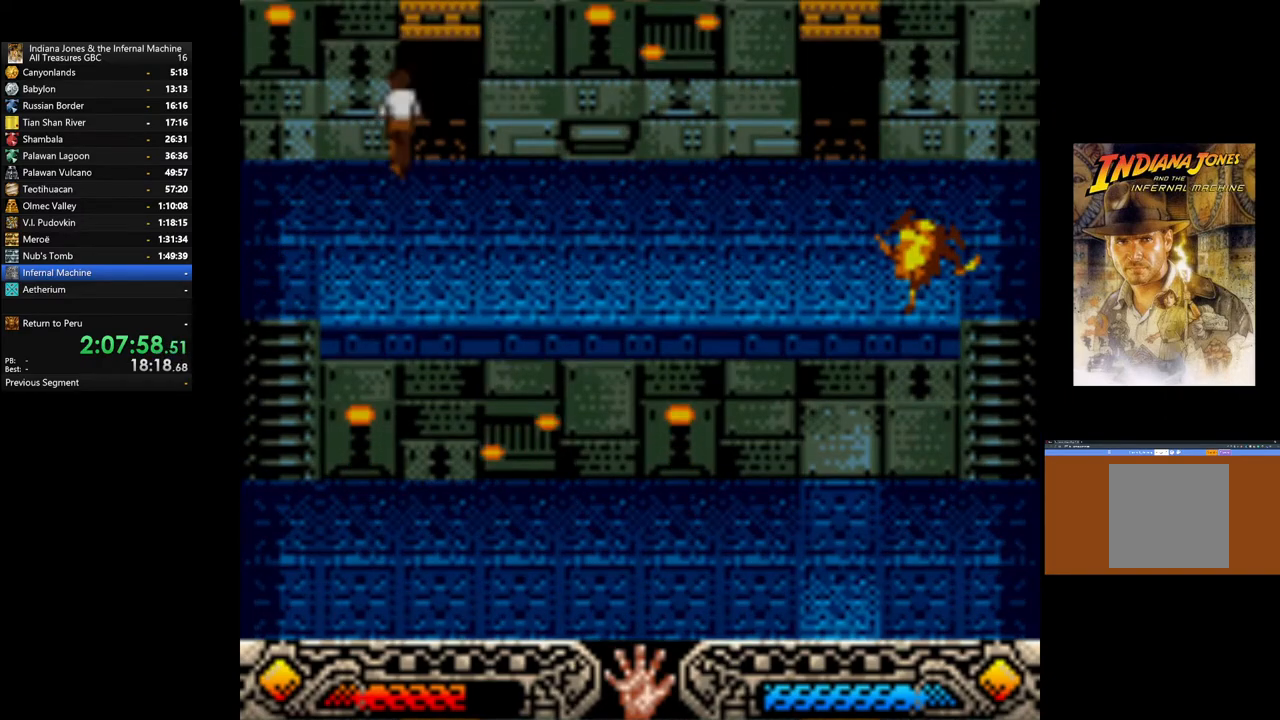
{"buttons": [], "left_stick": "up-right", "right_stick": "center", "events": []}
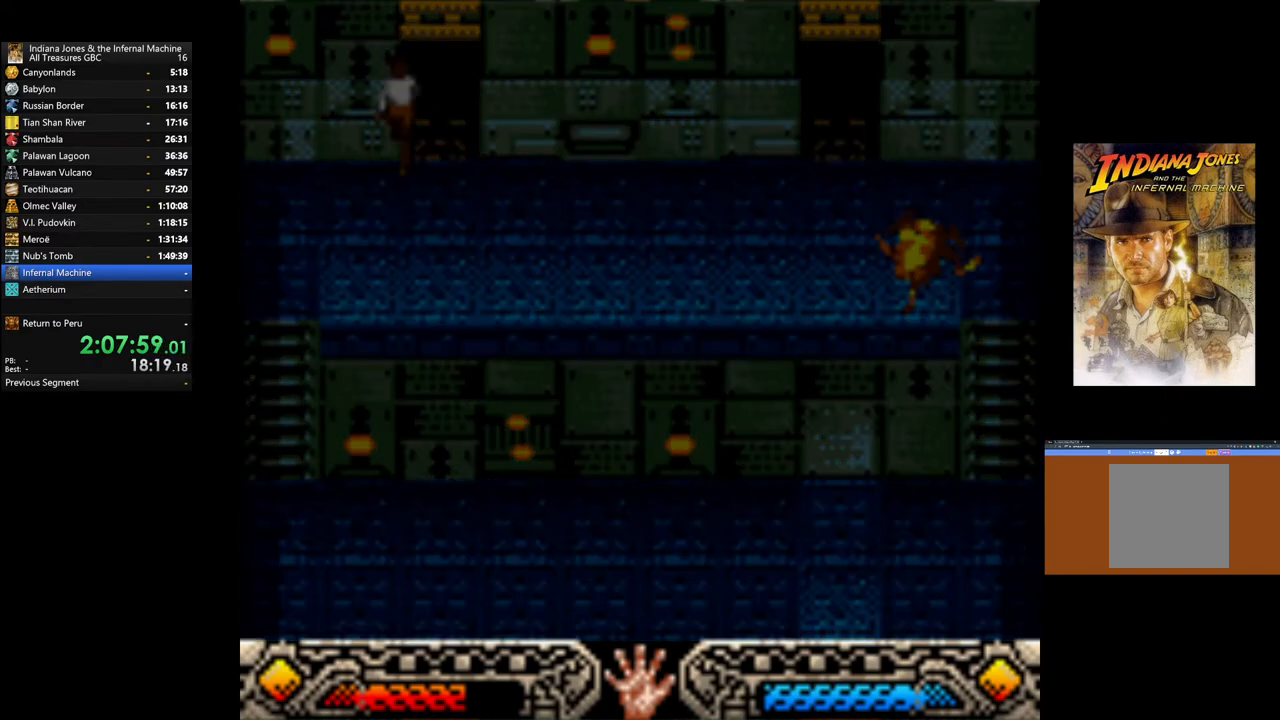
{"buttons": [], "left_stick": "up-right", "right_stick": "center", "events": []}
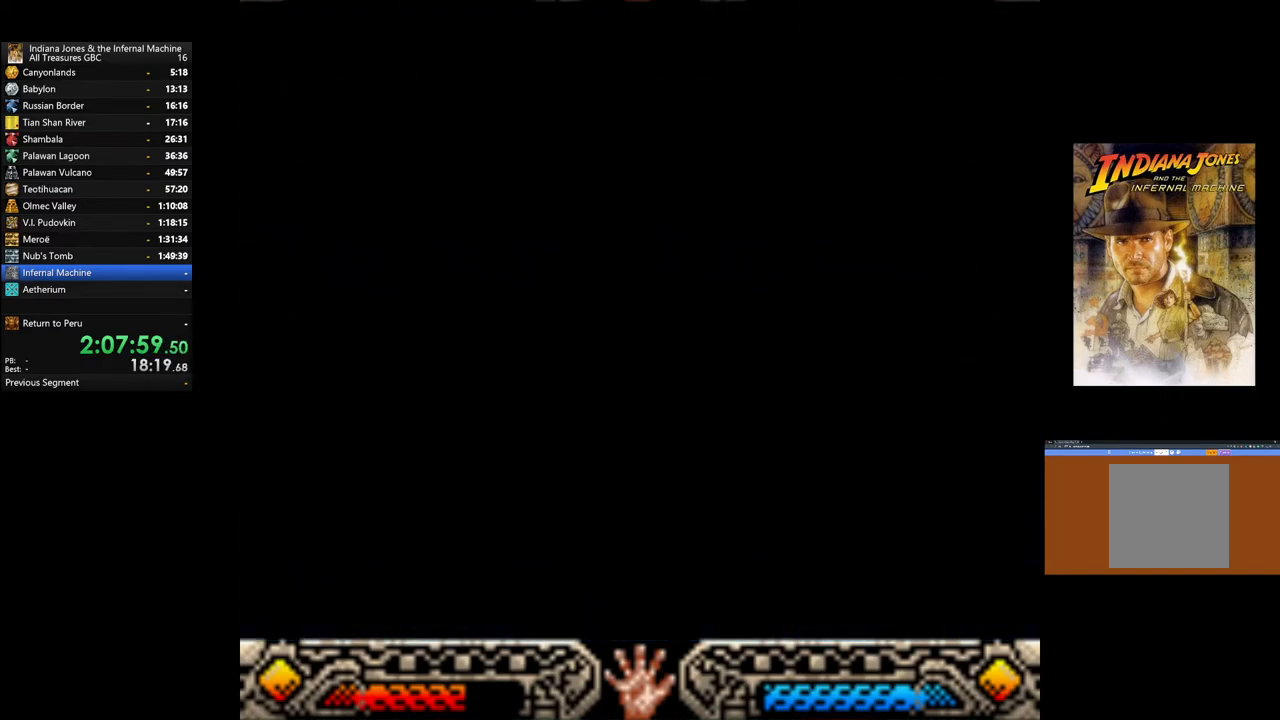
{"buttons": [], "left_stick": "center", "right_stick": "center", "events": [[167, "left_stick", "center"]]}
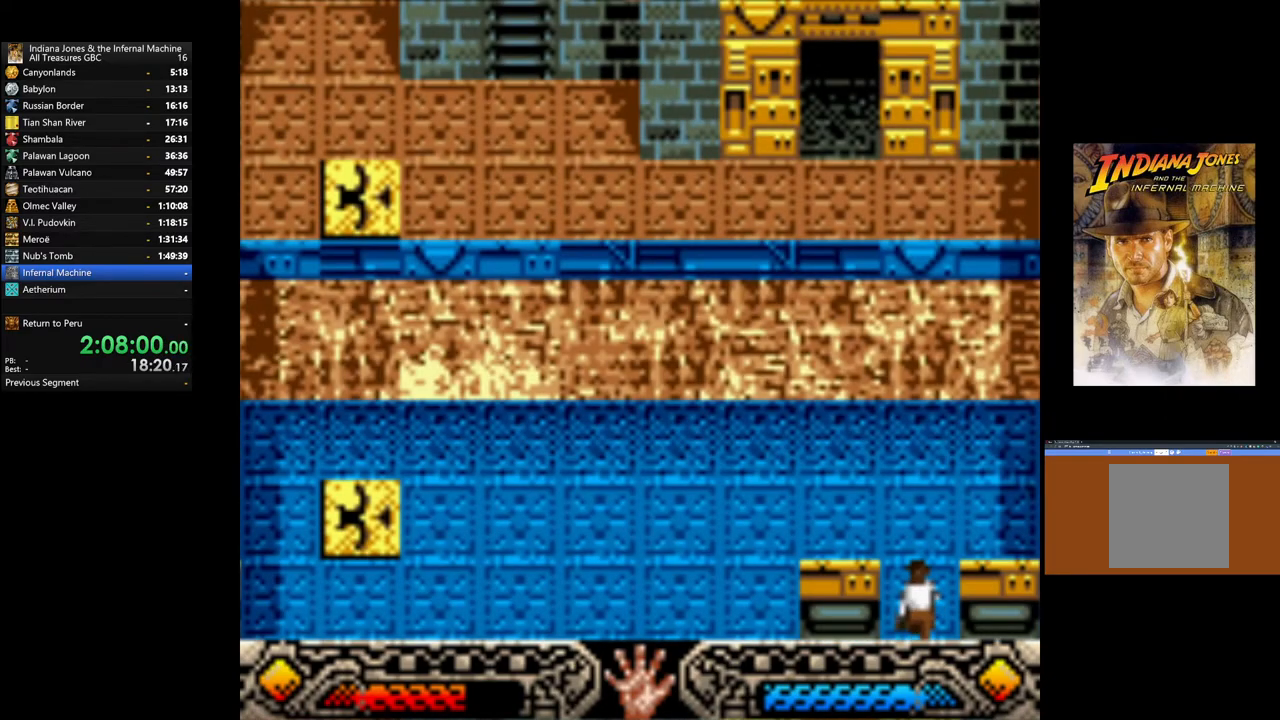
{"buttons": [], "left_stick": "up-left", "right_stick": "center", "events": [[150, "left_stick", "up"], [500, "left_stick", "up-left"]]}
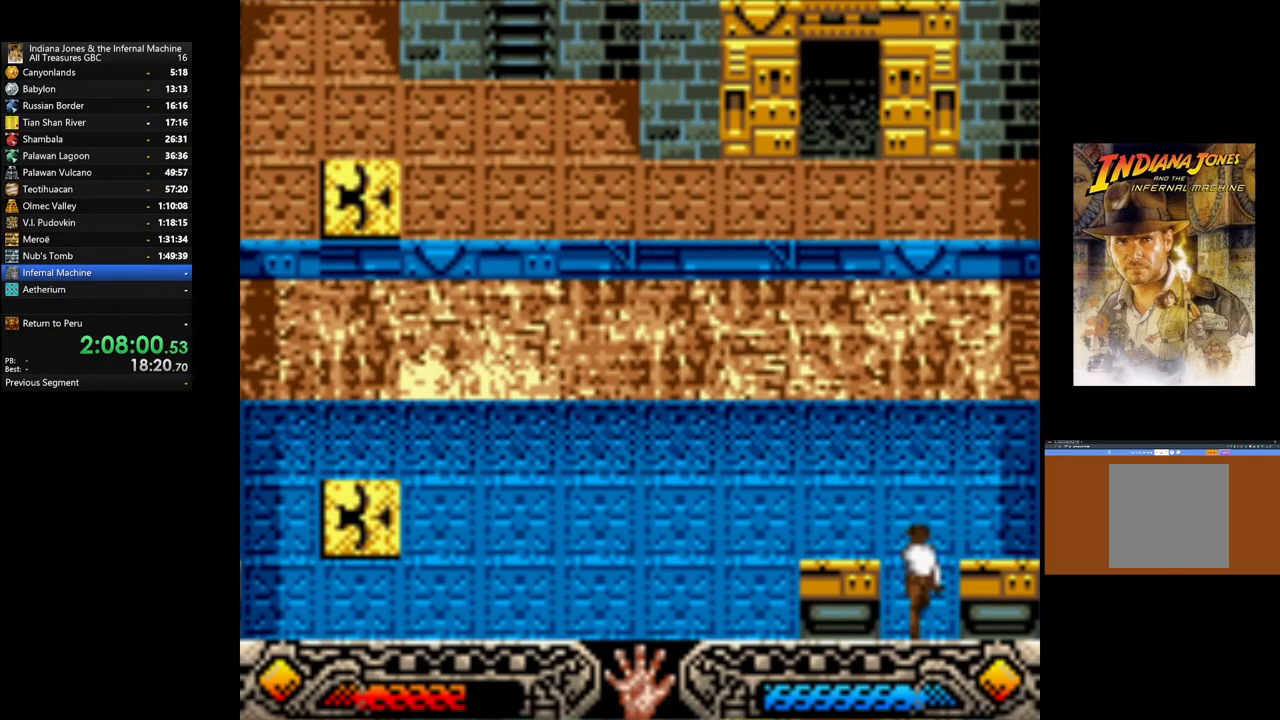
{"buttons": ["SELECT"], "left_stick": "up-left", "right_stick": "center", "events": [[250, "SELECT", "down"], [417, "SELECT", "up"], [483, "SELECT", "down"]]}
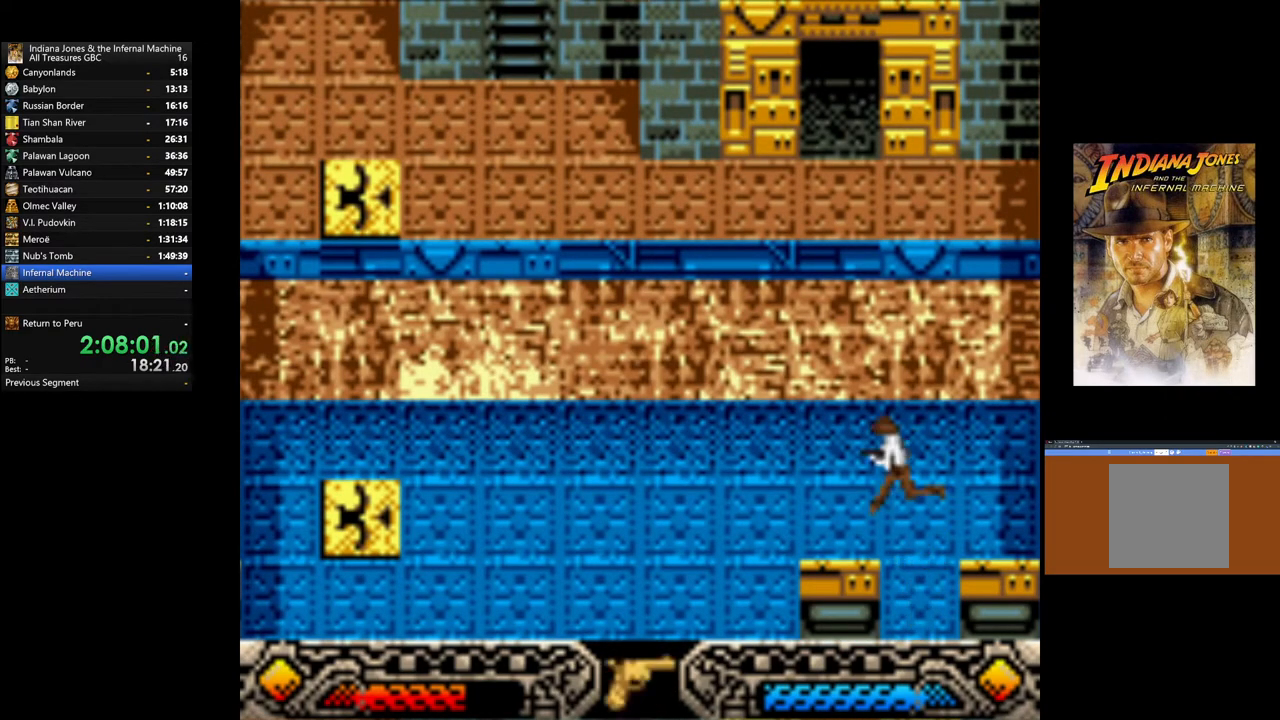
{"buttons": [], "left_stick": "left", "right_stick": "center", "events": [[33, "left_stick", "left"], [83, "SELECT", "up"], [167, "SELECT", "down"], [250, "SELECT", "up"]]}
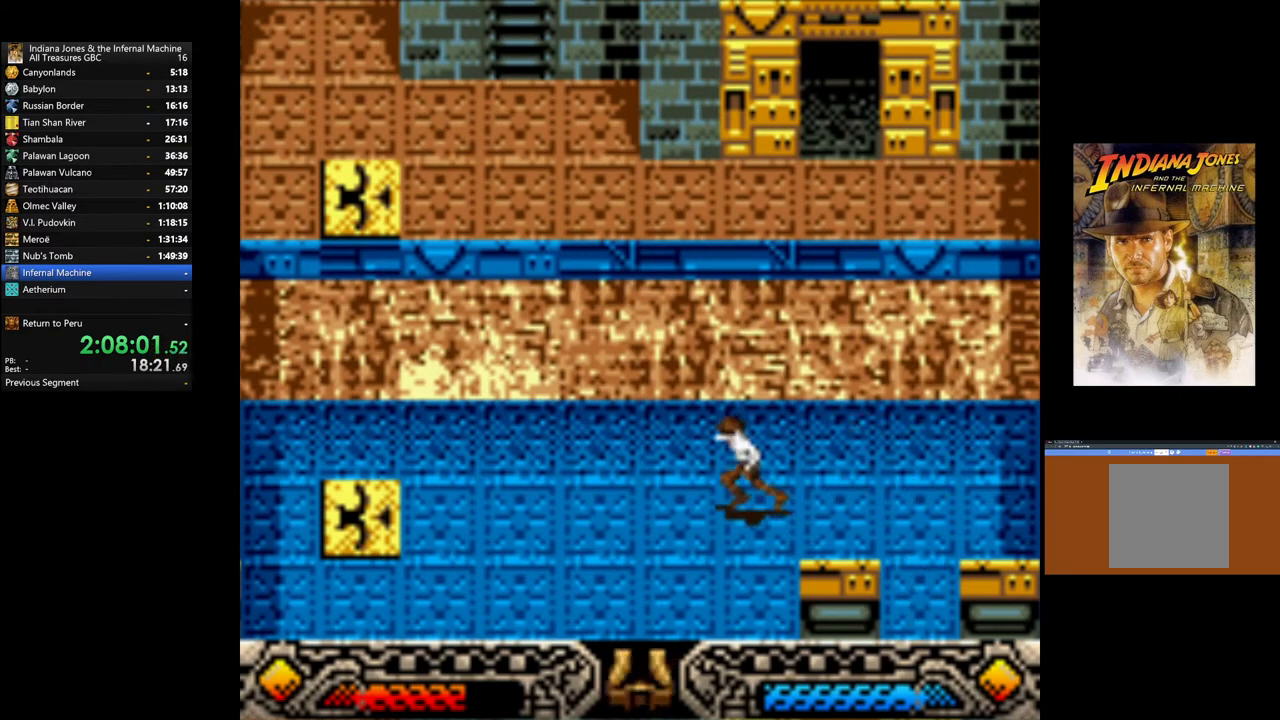
{"buttons": [], "left_stick": "left", "right_stick": "center", "events": [[100, "SELECT", "down"], [200, "SELECT", "up"]]}
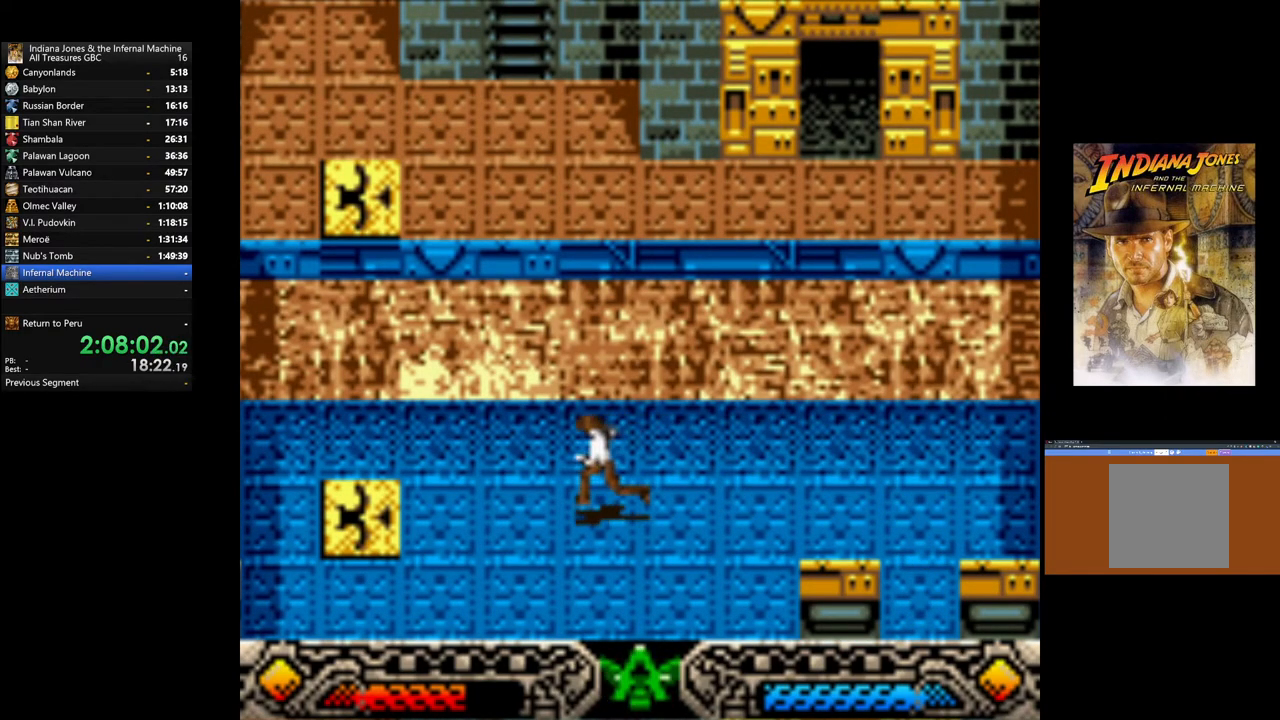
{"buttons": [], "left_stick": "left", "right_stick": "center", "events": []}
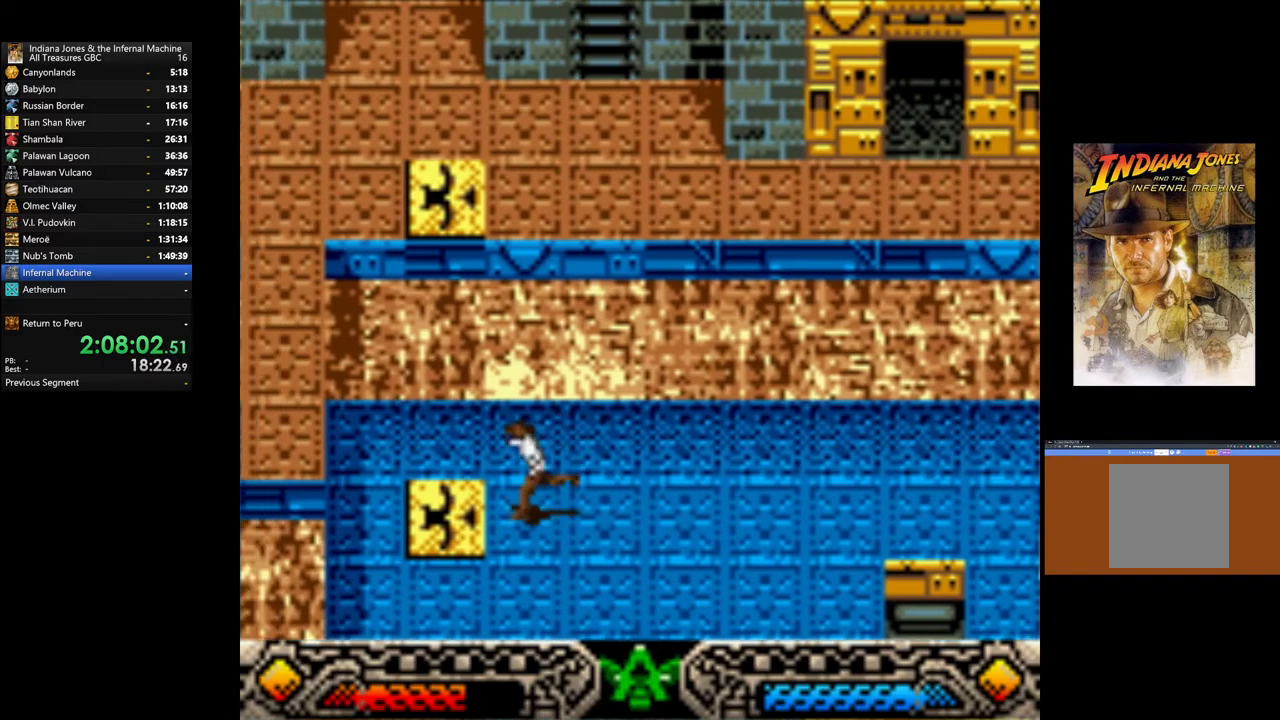
{"buttons": [], "left_stick": "center", "right_stick": "center", "events": [[233, "A", "down"], [317, "left_stick", "center"], [383, "A", "up"]]}
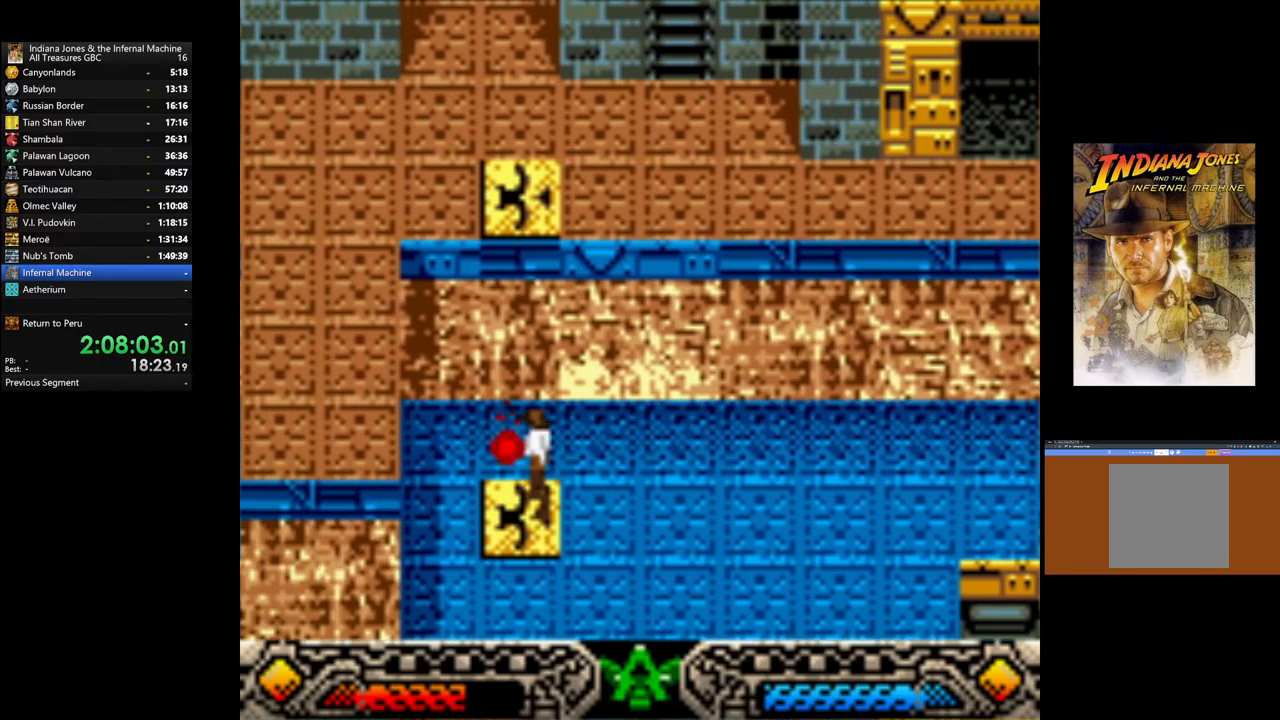
{"buttons": [], "left_stick": "center", "right_stick": "center", "events": []}
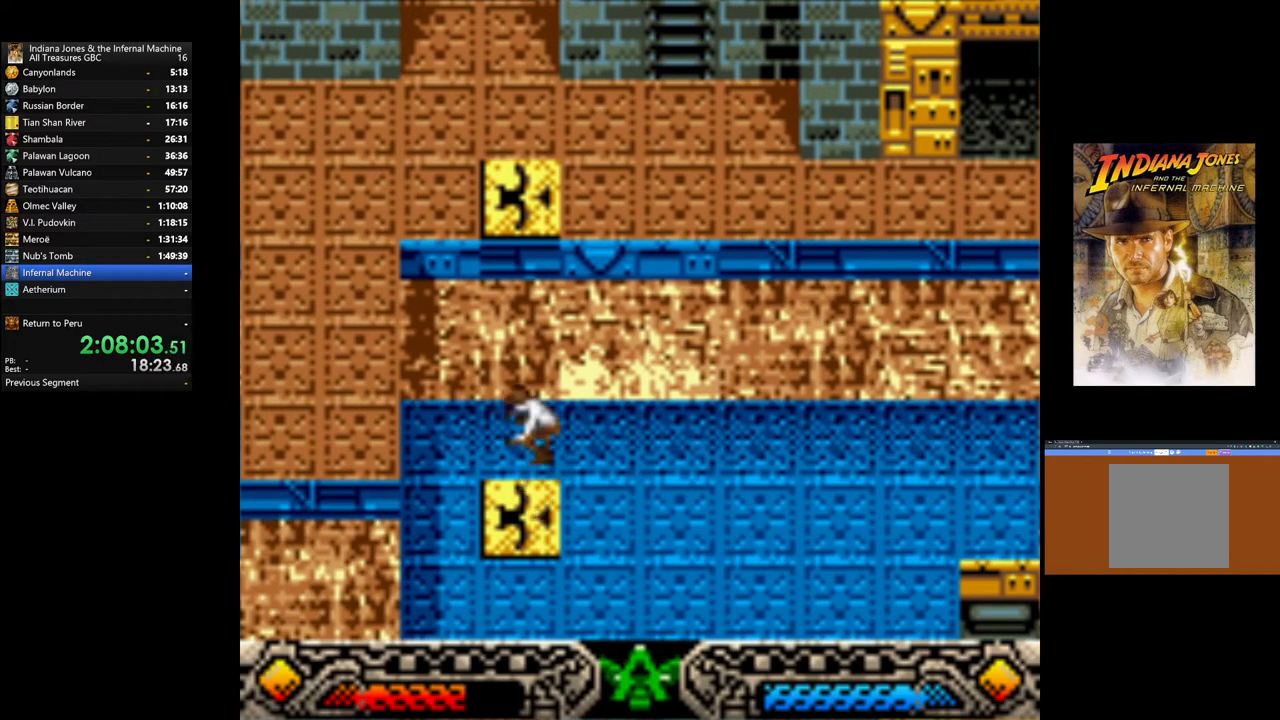
{"buttons": [], "left_stick": "center", "right_stick": "center", "events": []}
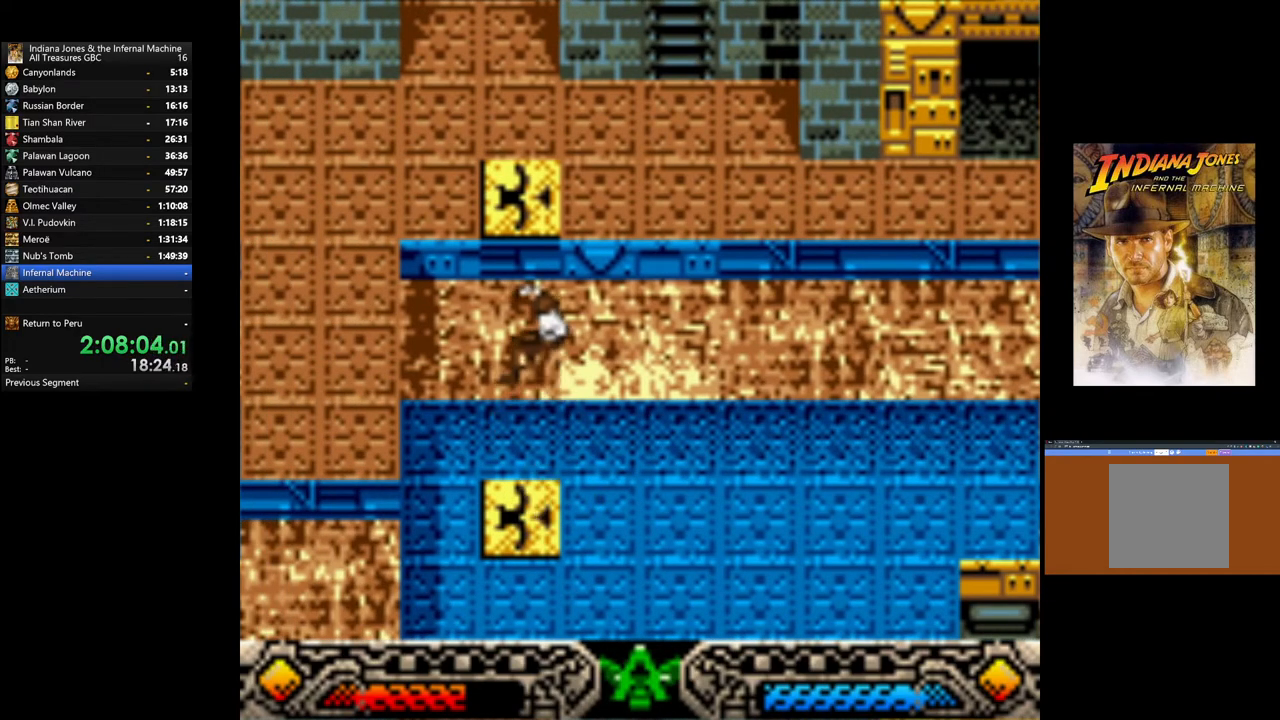
{"buttons": [], "left_stick": "center", "right_stick": "center", "events": []}
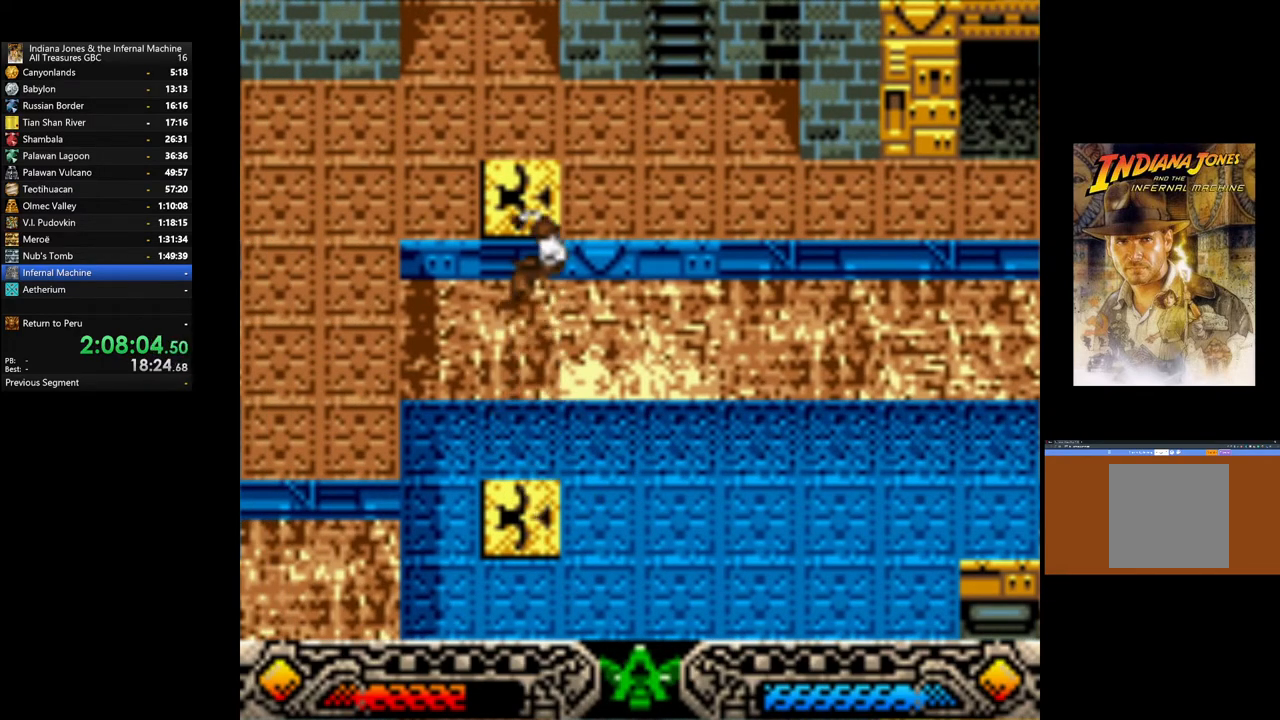
{"buttons": [], "left_stick": "center", "right_stick": "center", "events": []}
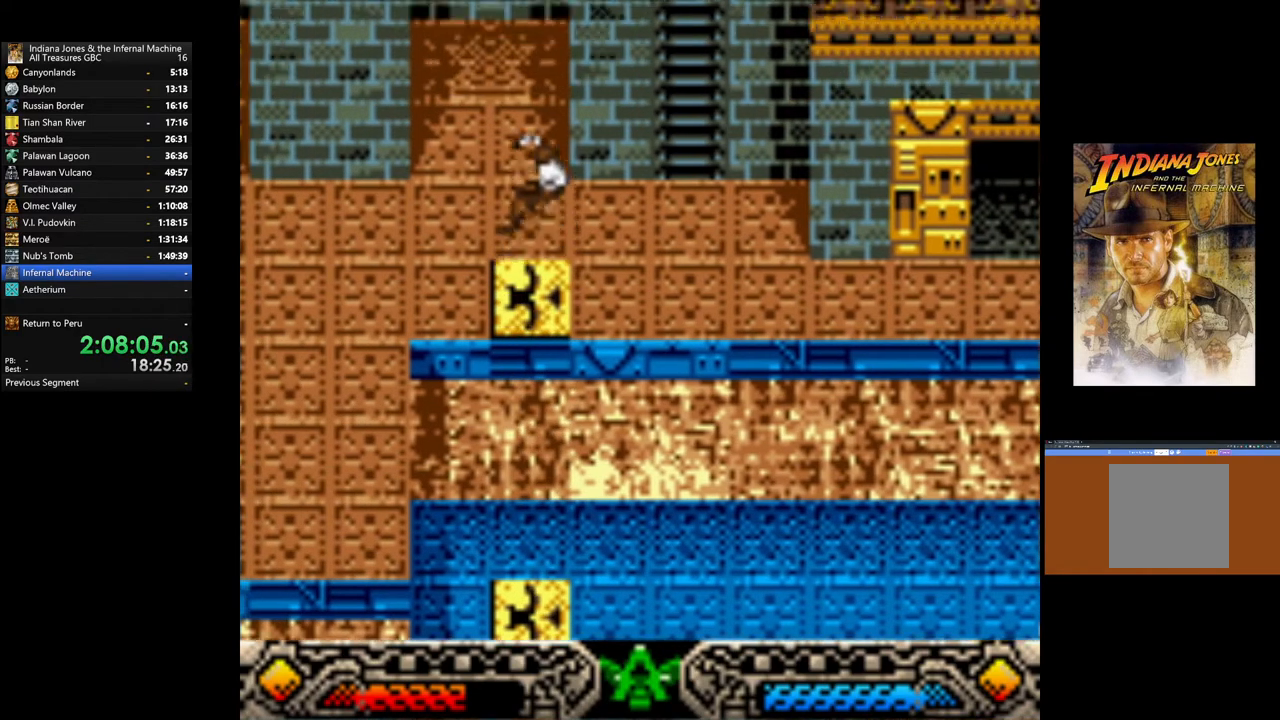
{"buttons": [], "left_stick": "center", "right_stick": "center", "events": []}
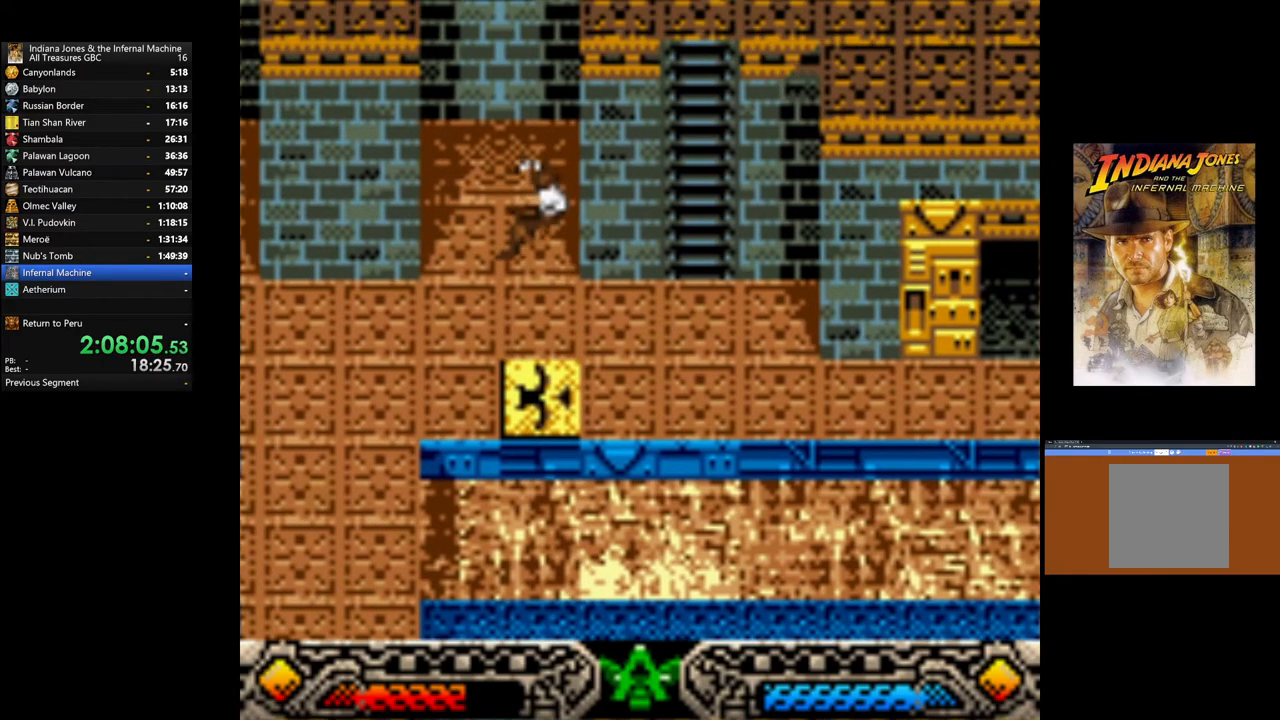
{"buttons": [], "left_stick": "right", "right_stick": "center", "events": [[217, "left_stick", "right"]]}
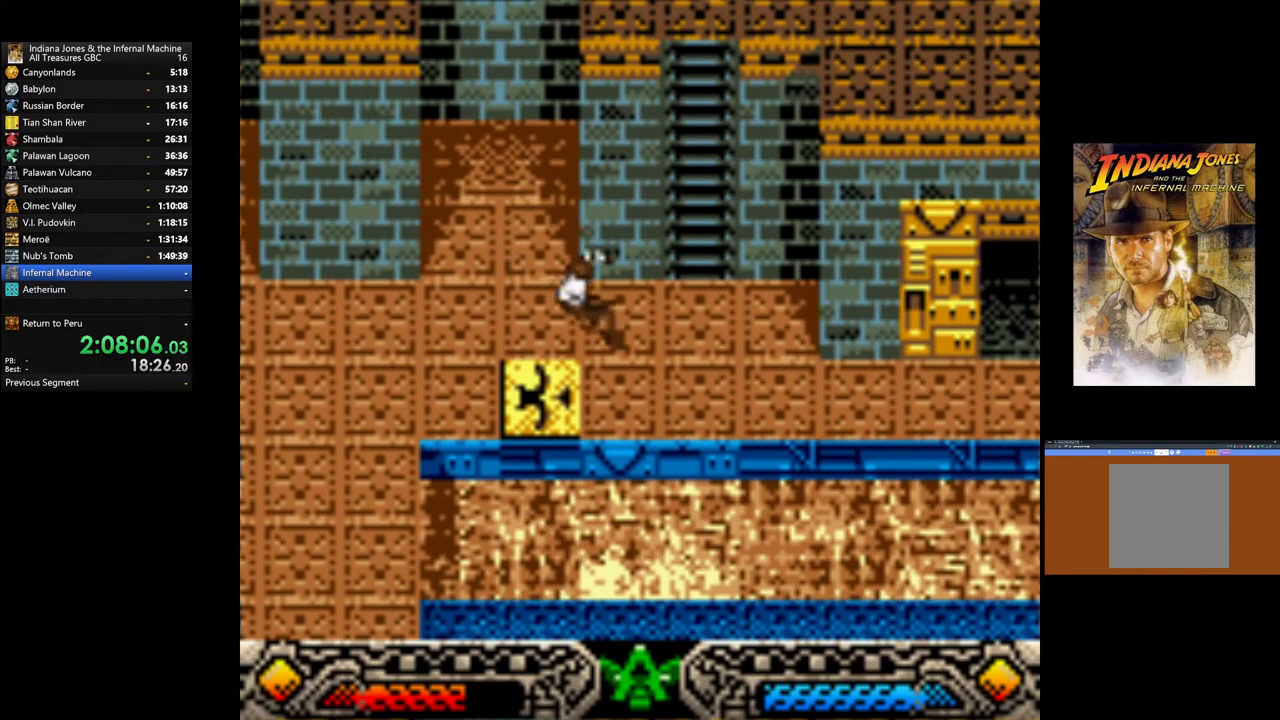
{"buttons": [], "left_stick": "up-right", "right_stick": "center", "events": [[267, "left_stick", "up-right"]]}
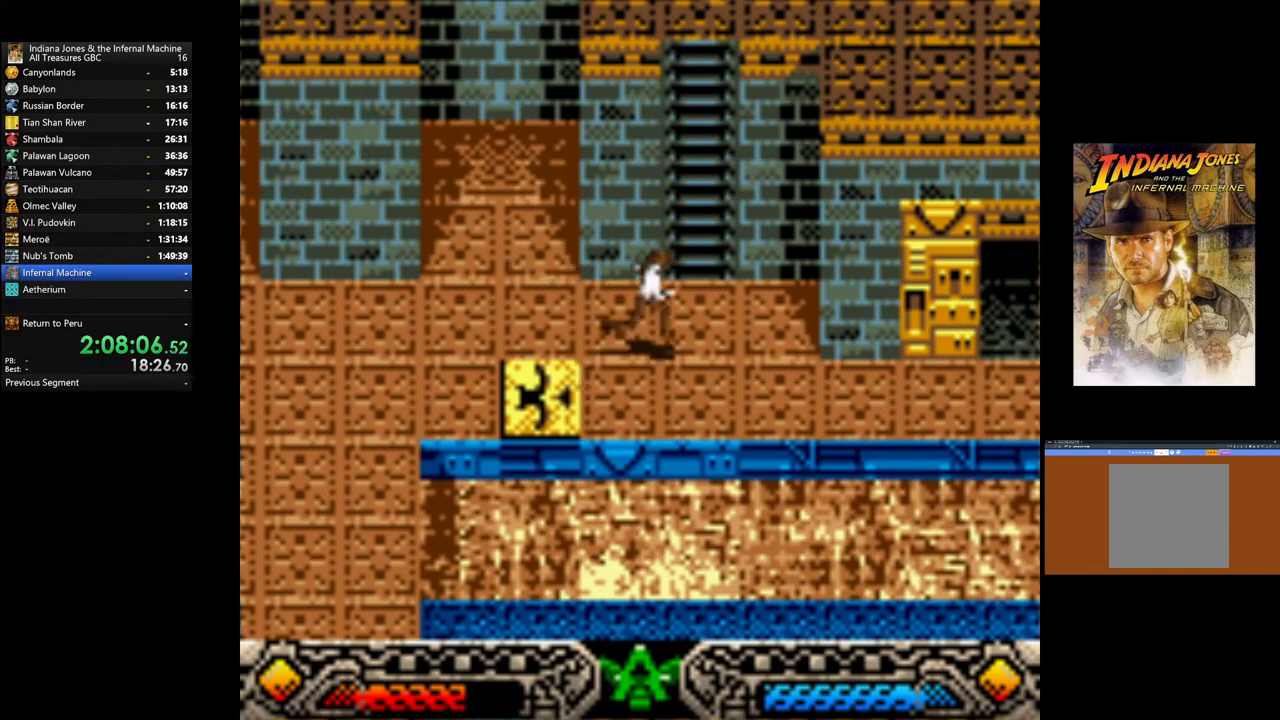
{"buttons": [], "left_stick": "up", "right_stick": "center", "events": [[217, "B", "down"], [283, "left_stick", "up"], [333, "B", "up"]]}
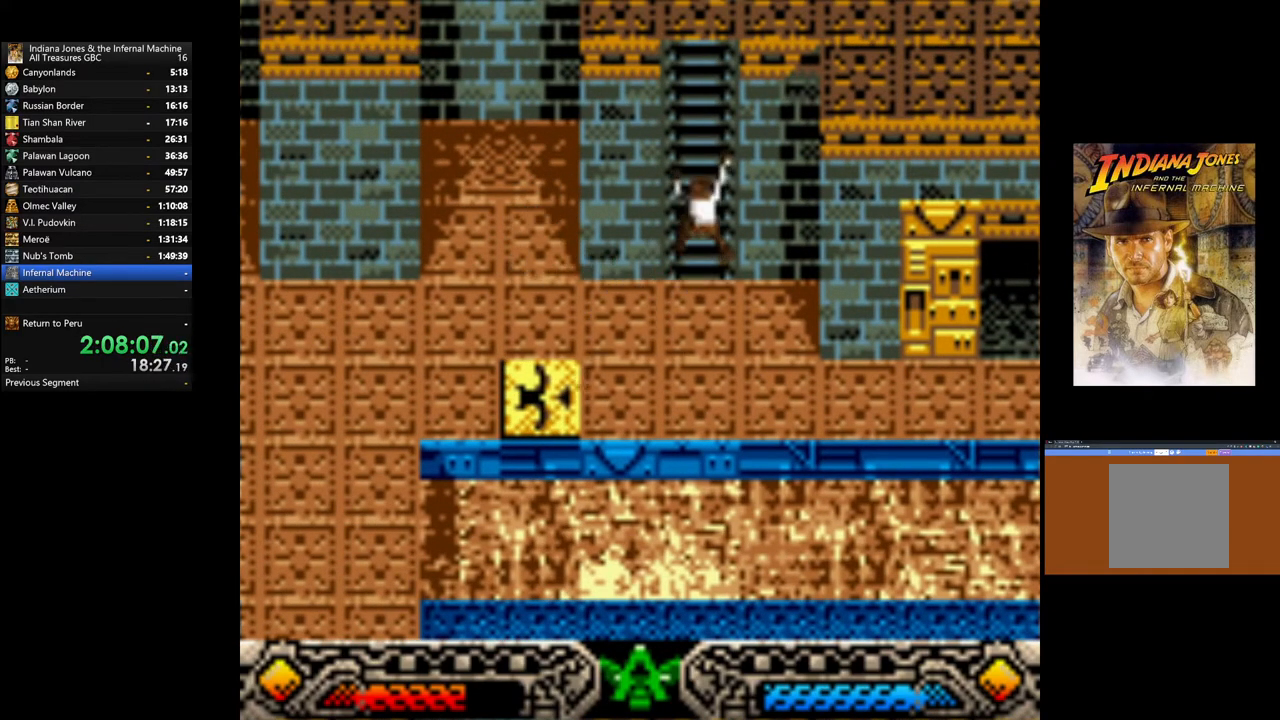
{"buttons": [], "left_stick": "up", "right_stick": "center", "events": []}
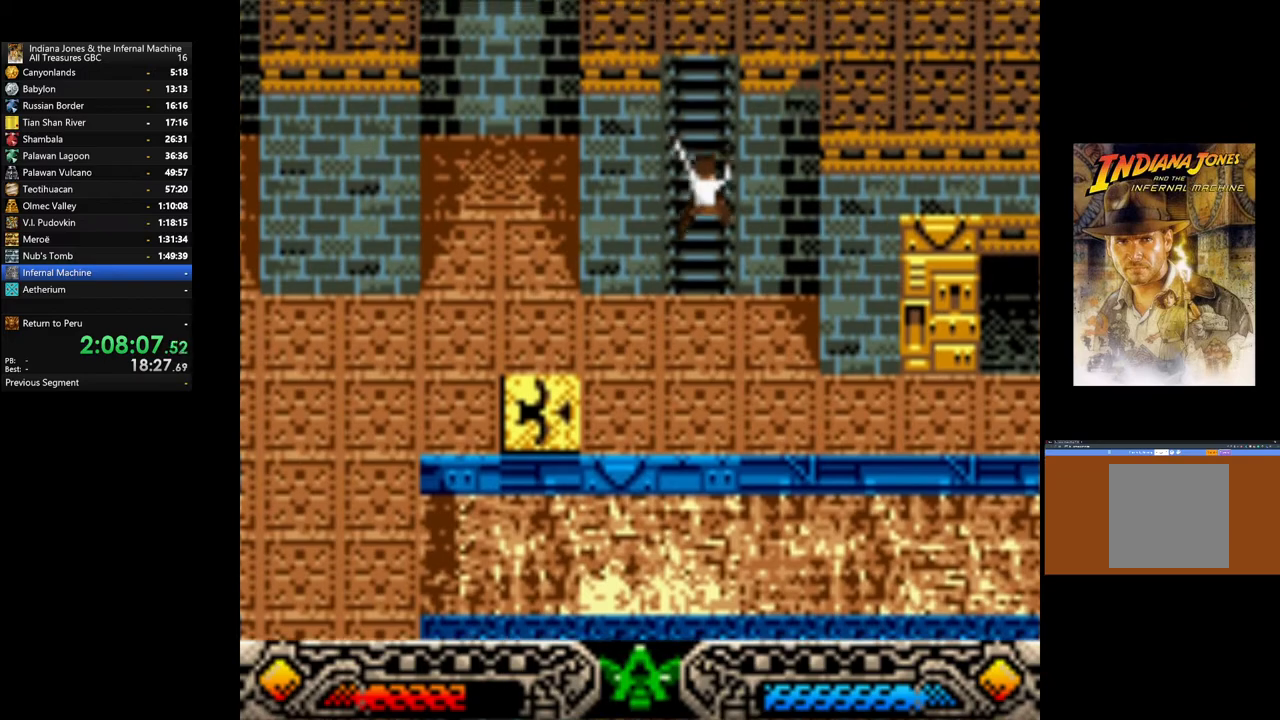
{"buttons": [], "left_stick": "up", "right_stick": "center", "events": []}
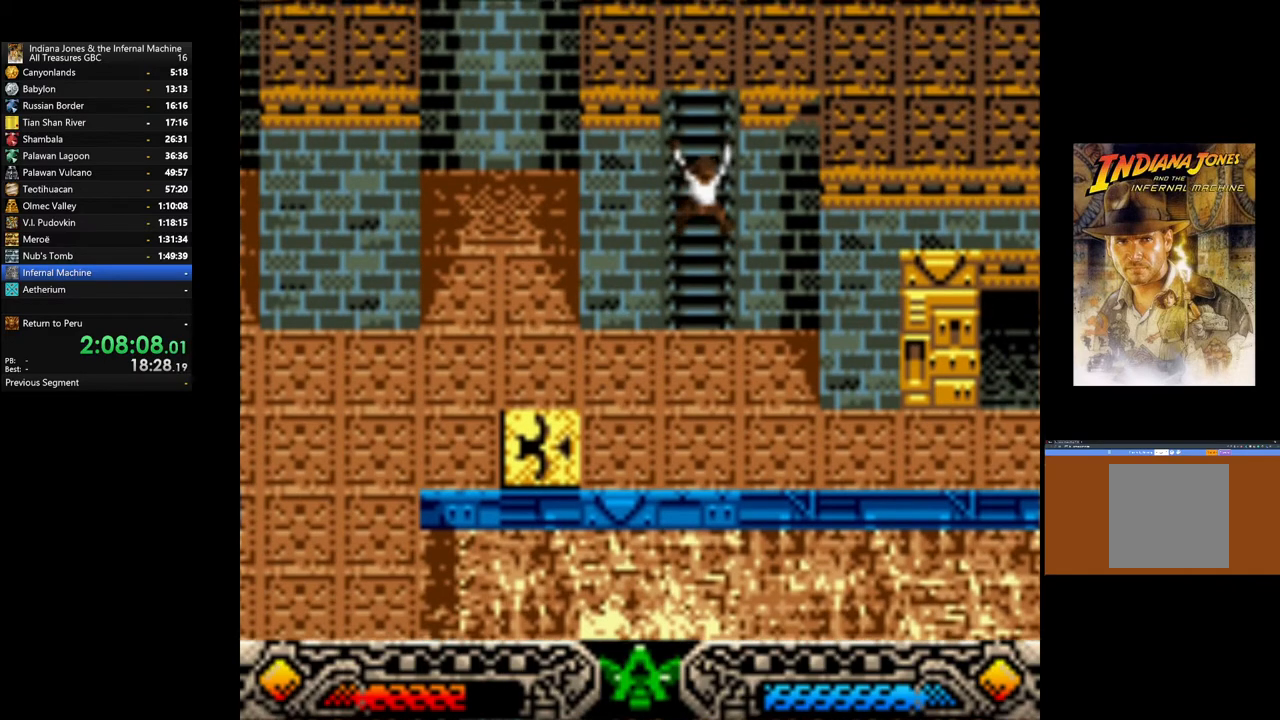
{"buttons": [], "left_stick": "up", "right_stick": "center", "events": [[183, "SELECT", "down"], [367, "SELECT", "up"]]}
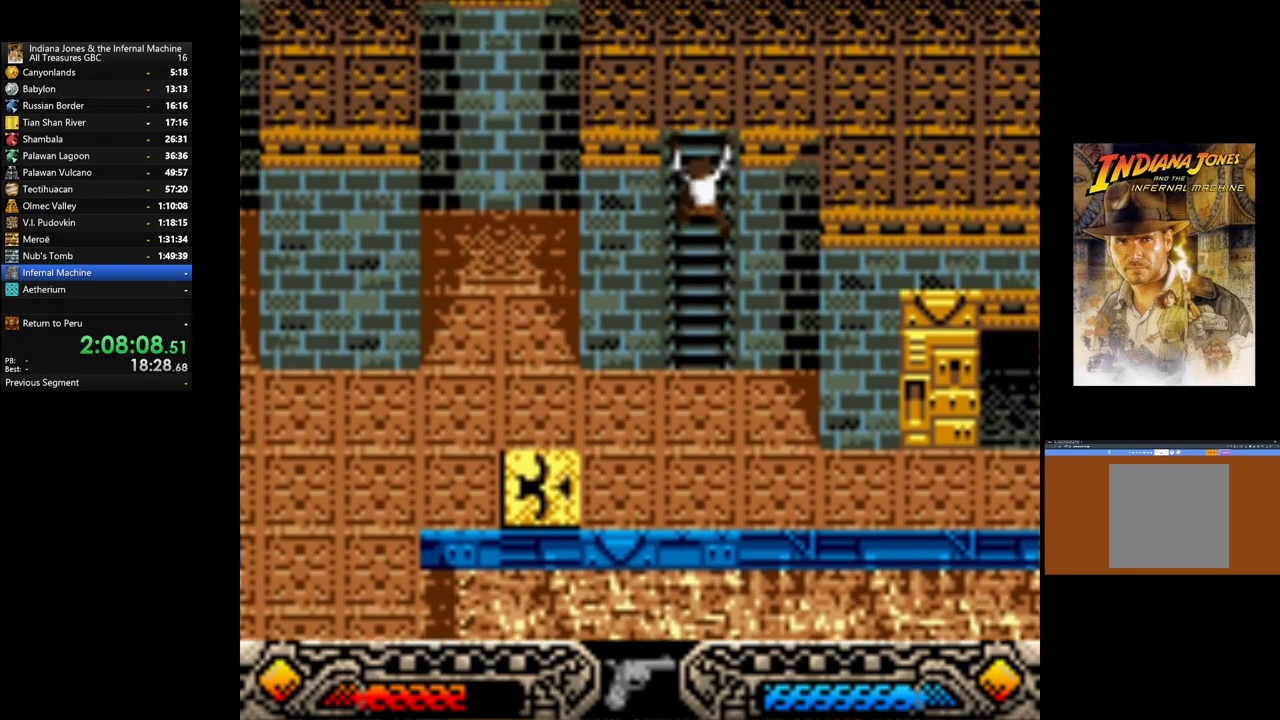
{"buttons": [], "left_stick": "up", "right_stick": "center", "events": [[17, "SELECT", "down"], [83, "SELECT", "up"], [283, "SELECT", "down"], [367, "SELECT", "up"], [483, "SELECT", "down"], [500, "SELECT", "up"]]}